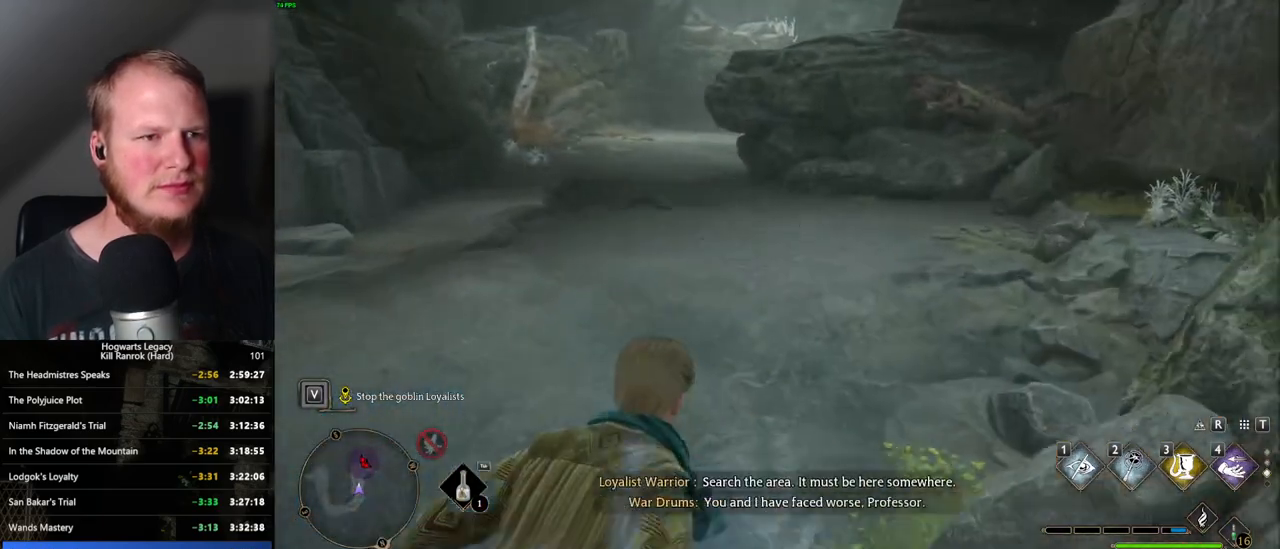
Gameplay with keyboard and mouse; each line is a JSON object with the keys and mouse buttons held at the frame after it. "events" lists presses ("down") and releases ("up") of ".", "/", "0", "1", "2", "3", "4", "5", "6", "7", "8", "9", "a", "alt_l", "alt_r", "b", "backslash", "backspace", "c", "caps_lock", "comma", "ctrl_l", "ctrl_r", "d", "e", "equals", "escape", "f", "f1", "f10", "f11", "f12", "f2", "f3", "f4", "f5", "f6", "f7", "f8", "f9", "g", "h", "i", "j", "k", "l", "lbracket", "m", "minus", "n", "o", "p", "q", "quote", "r", "rbracket", "return", "s", "semicolon", "shift_l", "shift_r", "space", "super_l", "super_r", "t", "tab", "tilde", "u", "v", "w", "x", "y", "z", "mouse_left", "mouse_wheel", "mouse_right", "mouse_mb4" and "mouse_mb5" between this image and that frame as [ms after this image, input, new state], when the widget could be followed in between. "mouse_left", "mouse_wheel", "mouse_right", "mouse_mb4", "mouse_mb5" = the "left", "wheel", "right", "mb4", "mb5" buttons of the "mouse" list. No other keys are recorded. "wheel" means that the mouse wheel is clicked or scrolled. Mouse movement is not recorded.
{"keys": ["w"], "mouse": [], "events": [[334, "space", "up"]]}
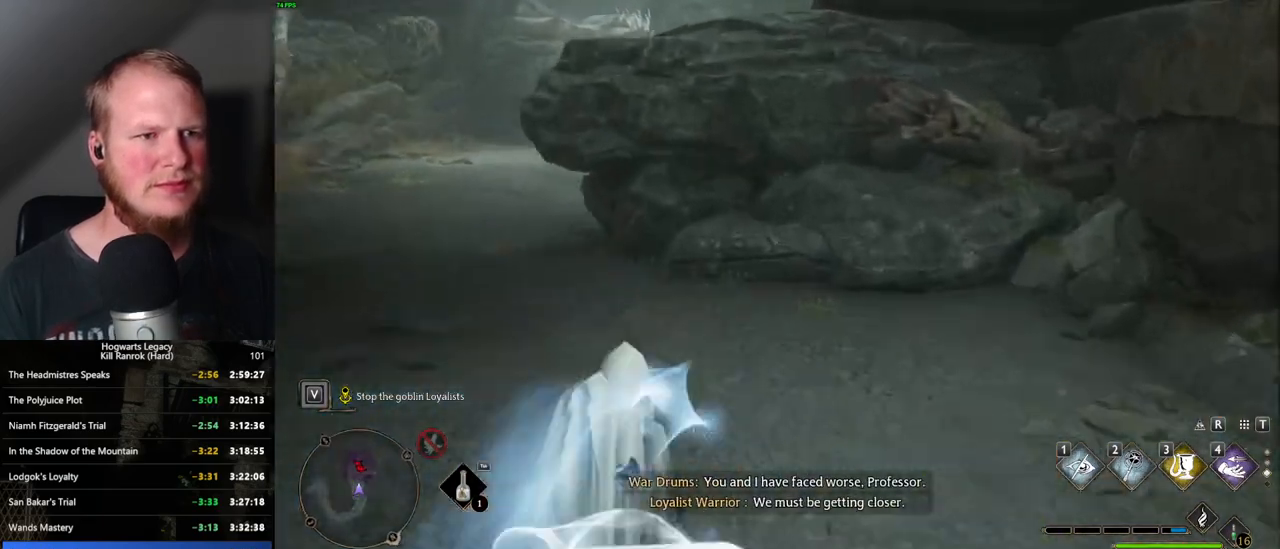
{"keys": ["w"], "mouse": [], "events": []}
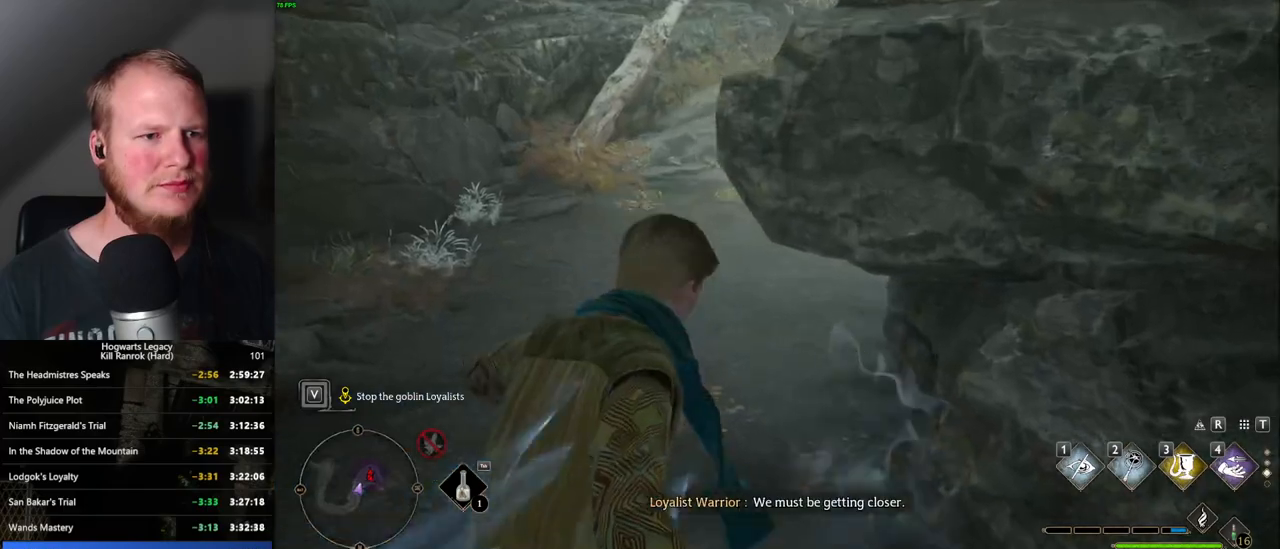
{"keys": ["w"], "mouse": [], "events": [[184, "1", "down"], [267, "1", "up"]]}
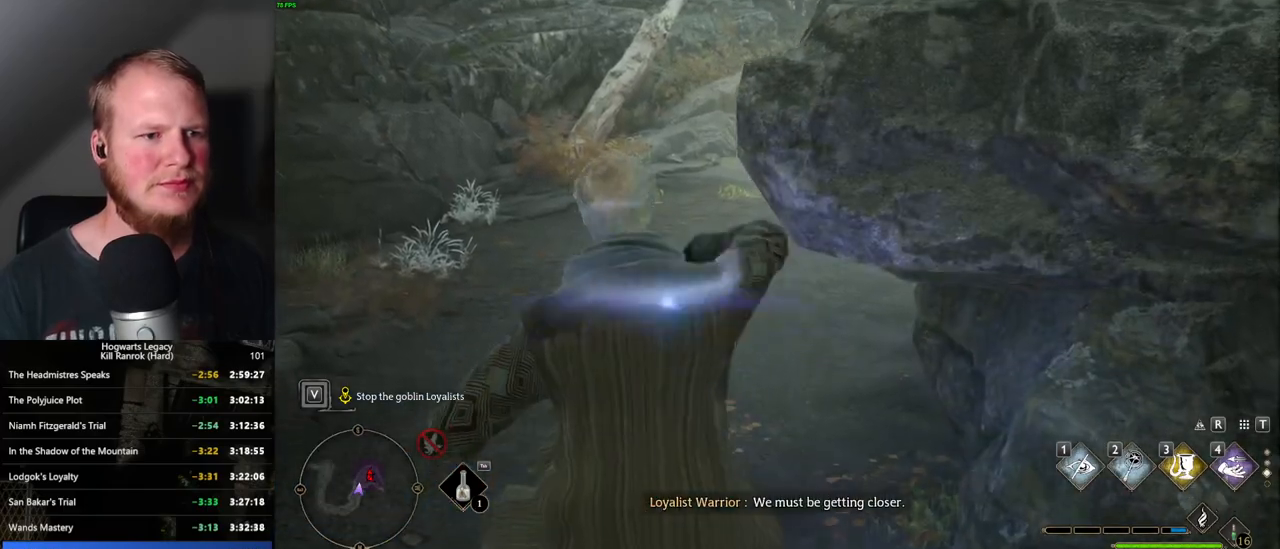
{"keys": ["w"], "mouse": [], "events": [[367, "a", "down"], [467, "a", "up"]]}
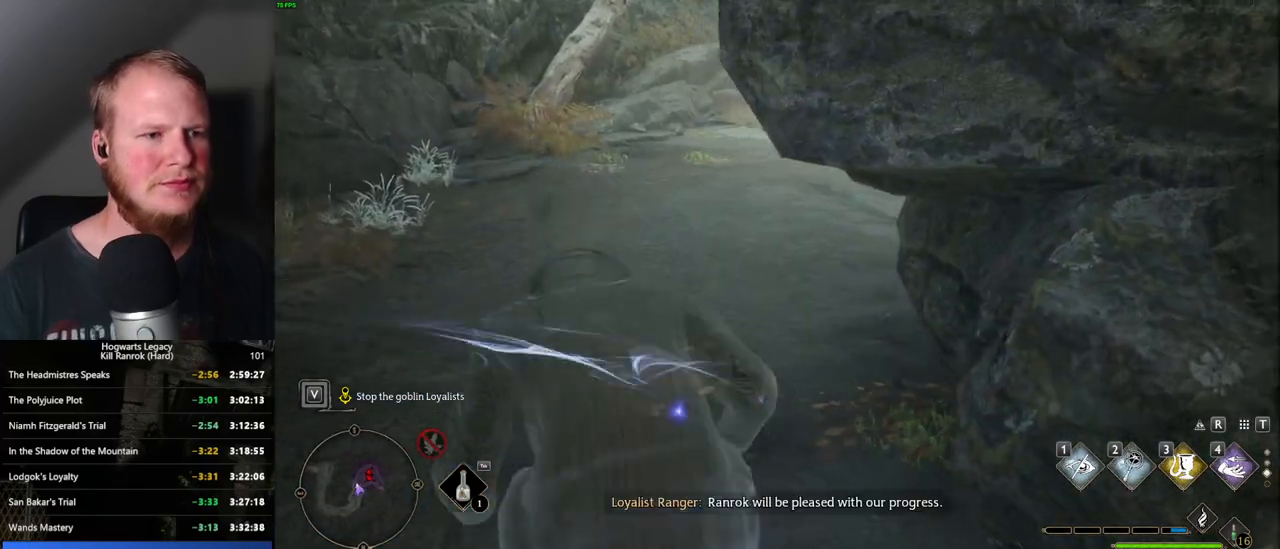
{"keys": ["w"], "mouse": [], "events": []}
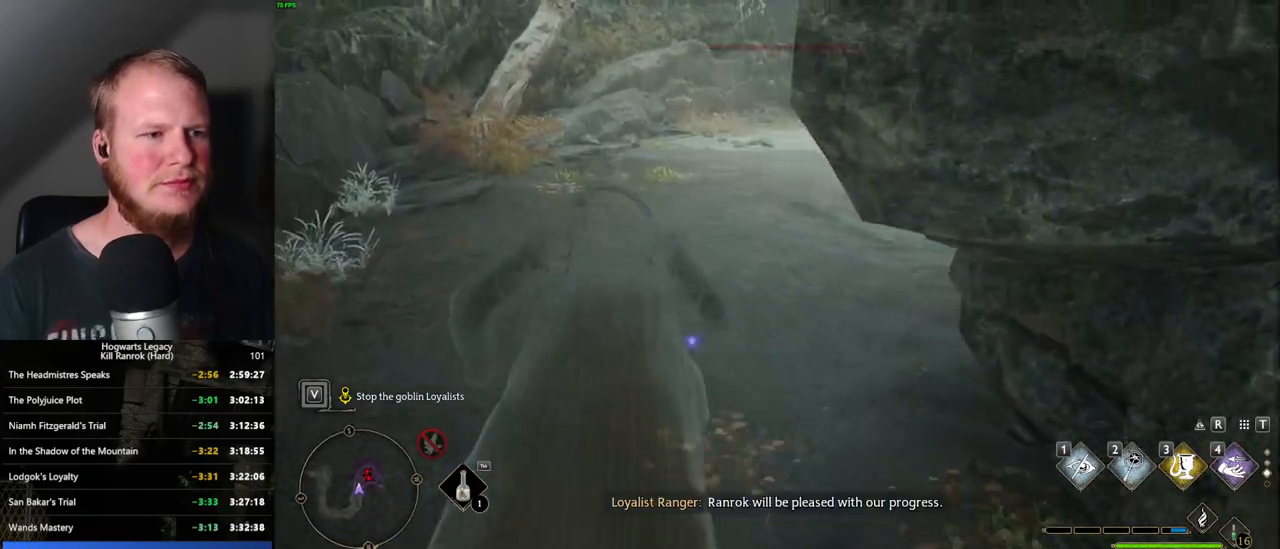
{"keys": ["w"], "mouse": [], "events": [[50, "mouse_mb5", "down"], [267, "mouse_mb5", "up"]]}
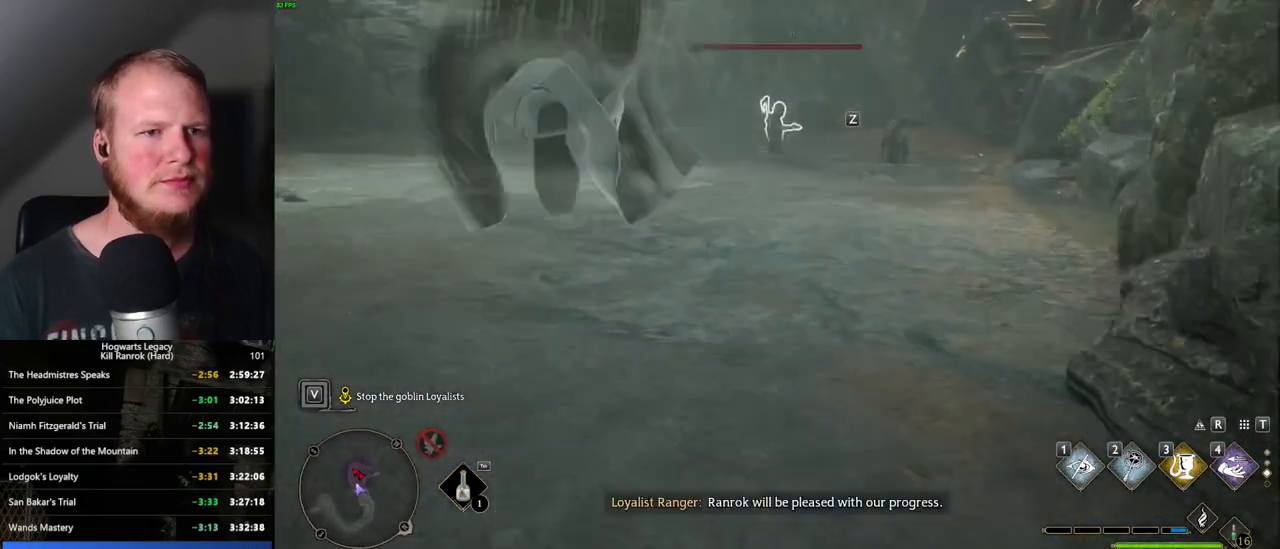
{"keys": ["w"], "mouse": [], "events": []}
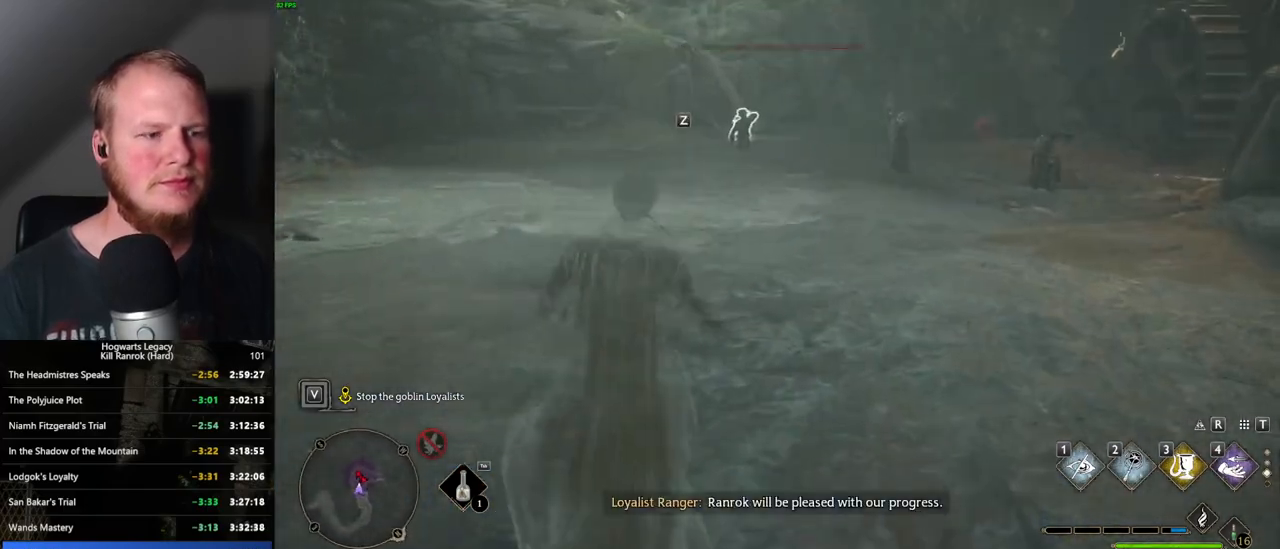
{"keys": ["w"], "mouse": [], "events": []}
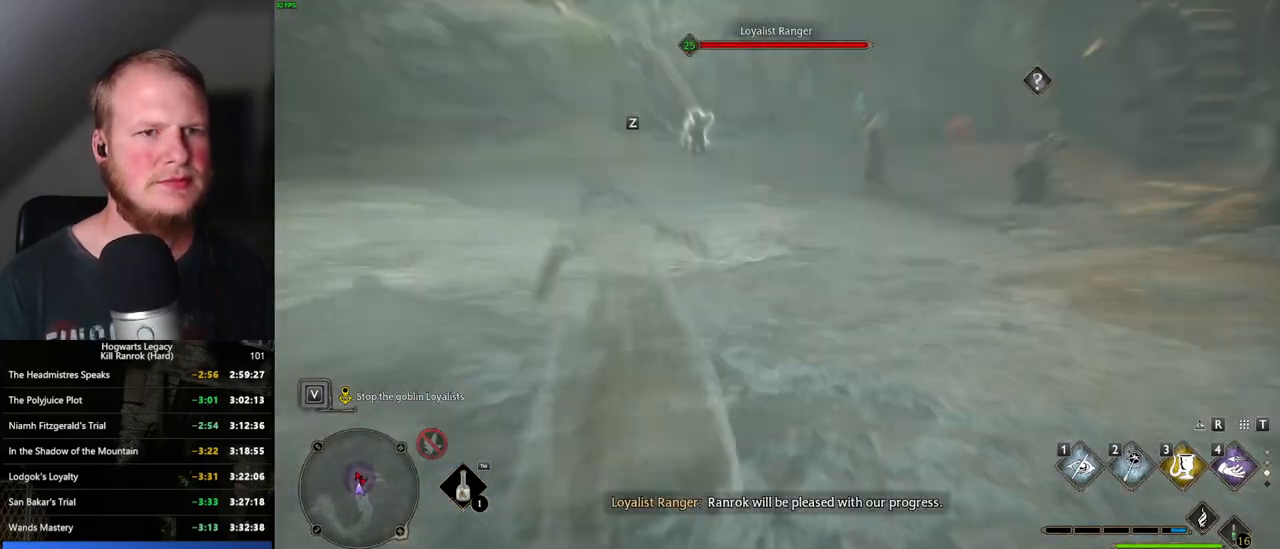
{"keys": ["w"], "mouse": [], "events": [[100, "tab", "down"], [200, "tab", "up"]]}
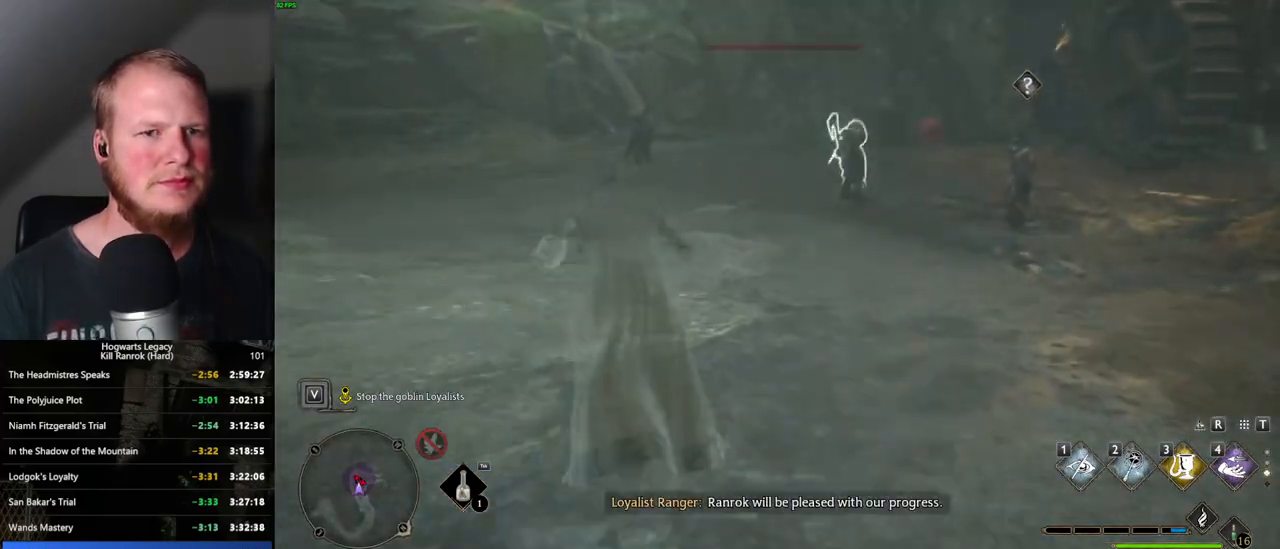
{"keys": ["w"], "mouse": [], "events": [[384, "mouse_mb5", "down"], [500, "mouse_mb5", "up"]]}
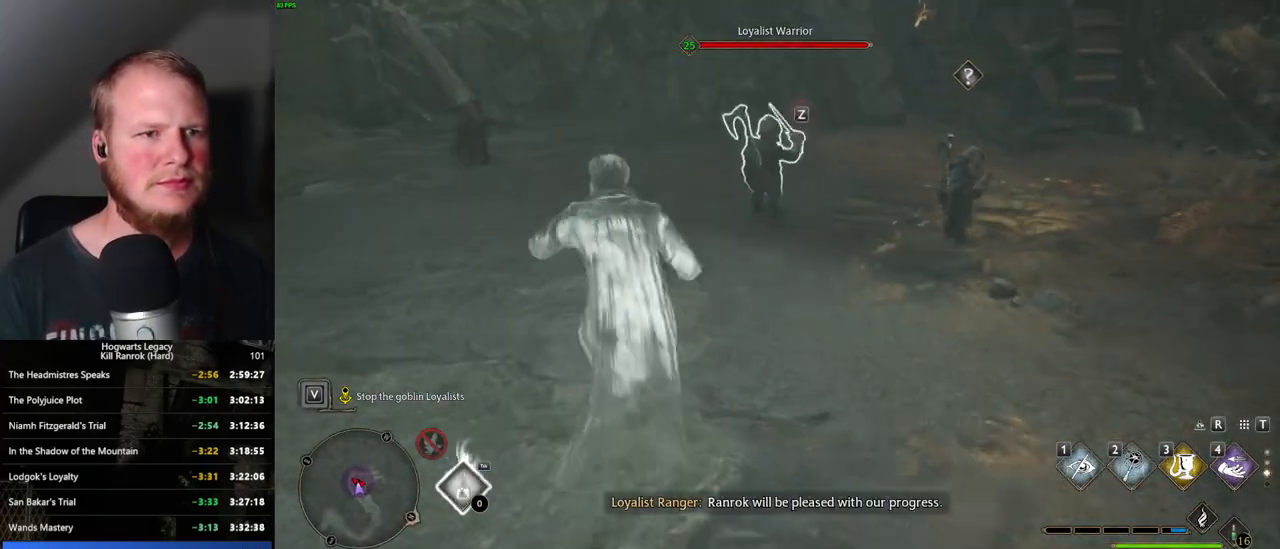
{"keys": ["f", "w"], "mouse": [], "events": [[500, "f", "down"]]}
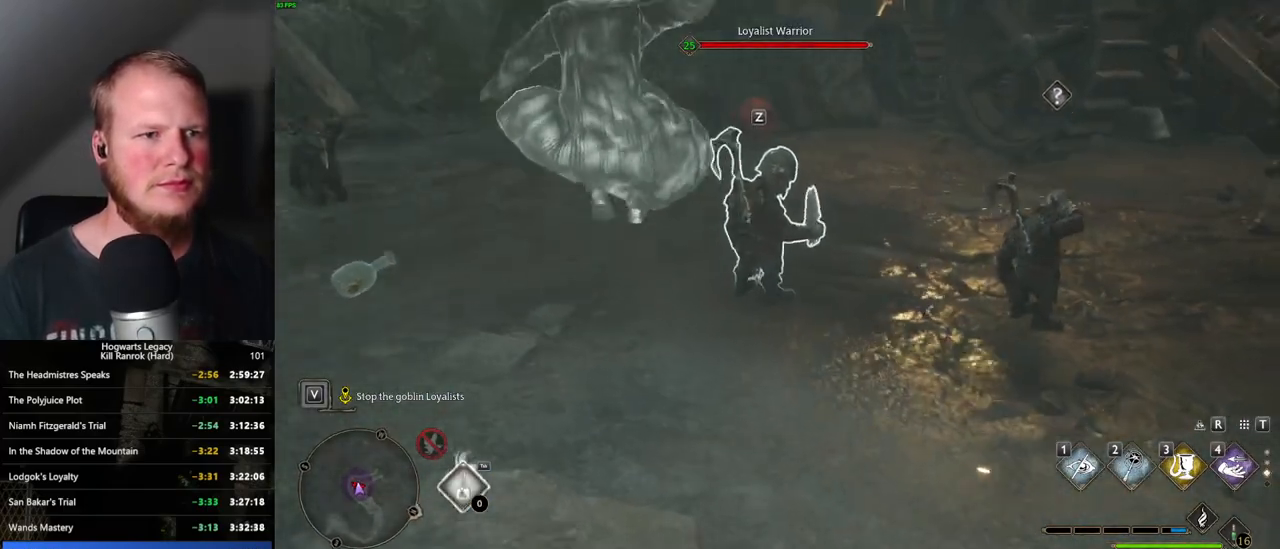
{"keys": ["f", "w"], "mouse": [], "events": [[67, "f", "up"], [167, "f", "down"], [234, "f", "up"], [317, "f", "down"], [384, "f", "up"], [467, "f", "down"]]}
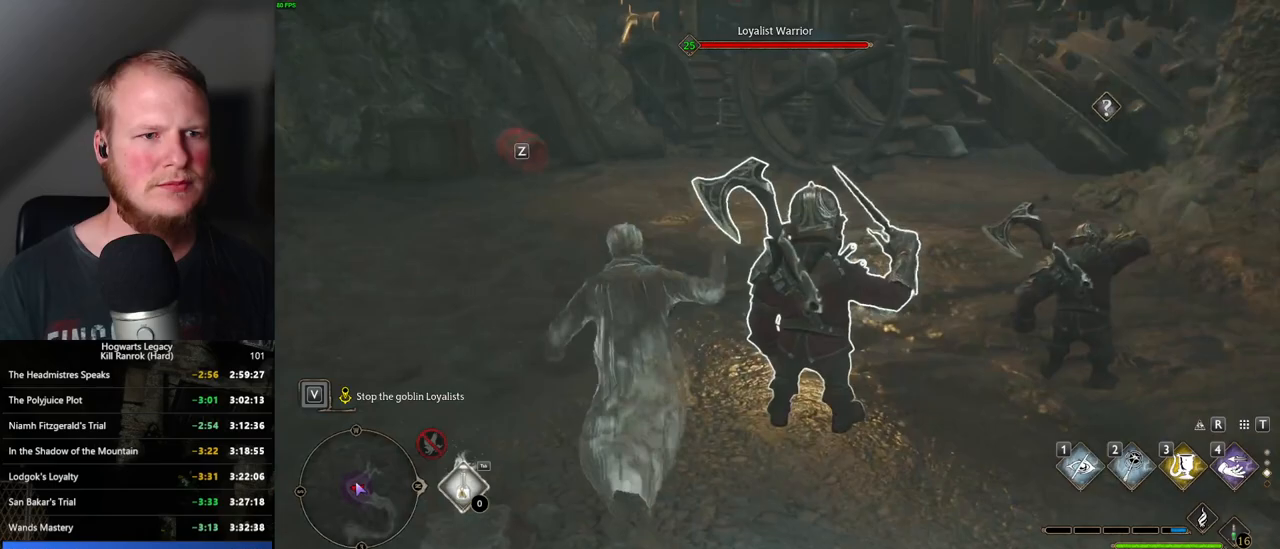
{"keys": ["space", "w"], "mouse": [], "events": [[34, "a", "down"], [34, "f", "up"], [284, "a", "up"], [434, "space", "down"]]}
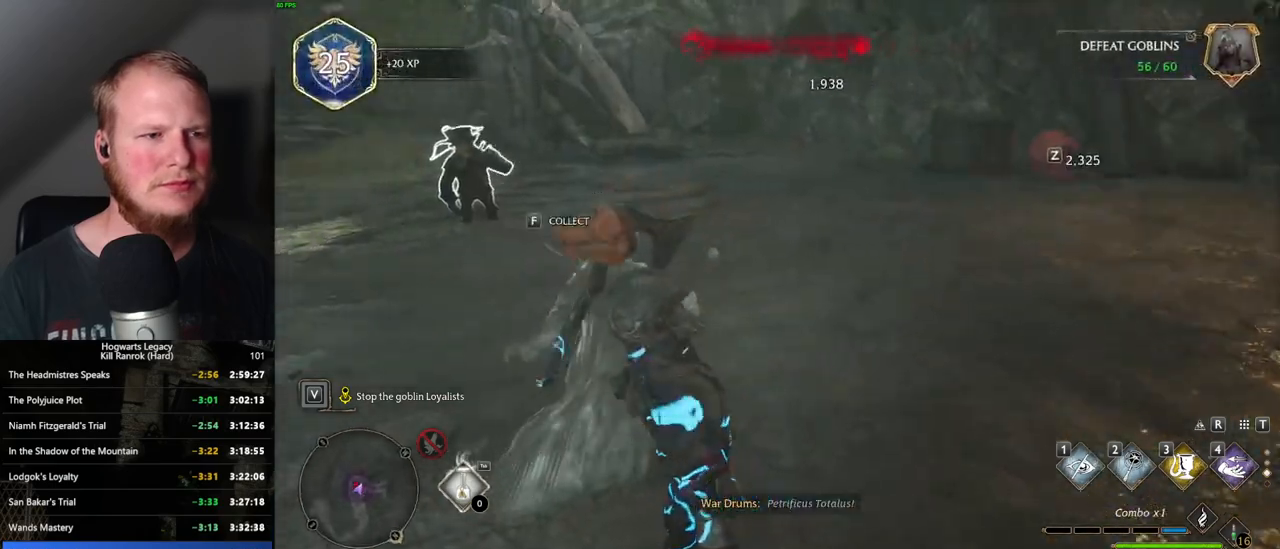
{"keys": ["w"], "mouse": [], "events": [[34, "space", "up"], [300, "a", "down"], [400, "a", "up"]]}
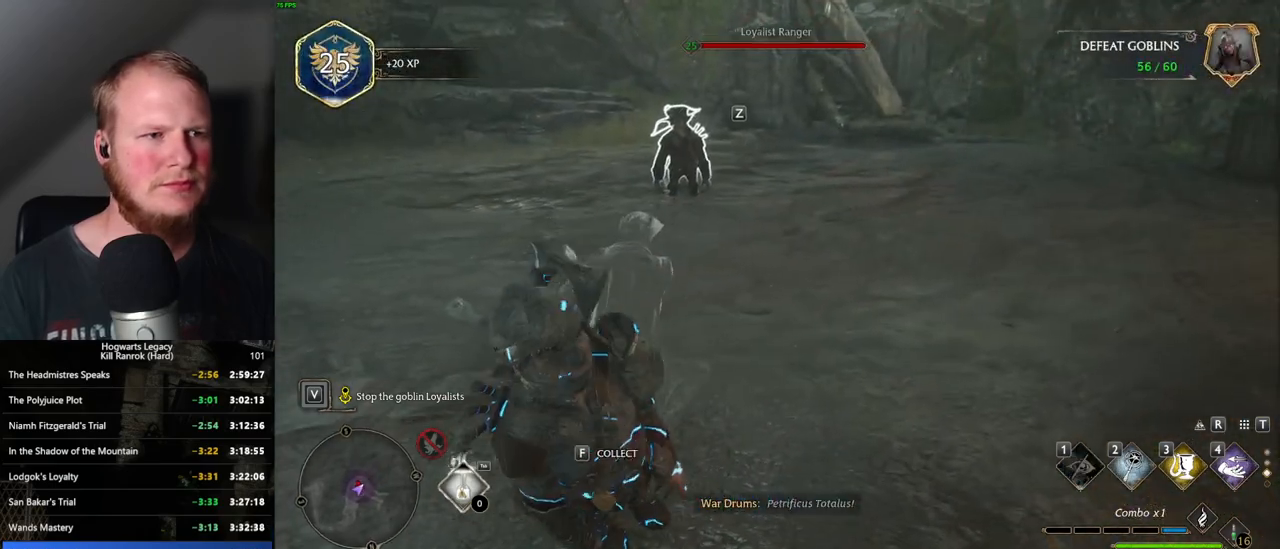
{"keys": ["f", "w"], "mouse": [], "events": [[417, "a", "down"], [500, "a", "up"], [500, "f", "down"]]}
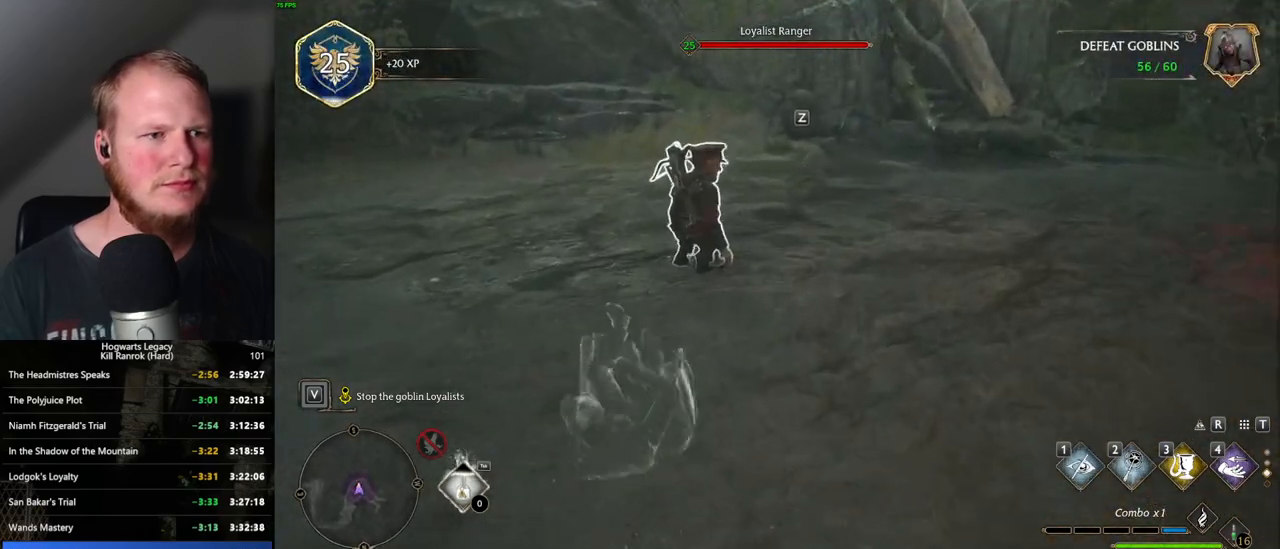
{"keys": ["f", "w"], "mouse": [], "events": [[67, "f", "up"], [167, "f", "down"], [234, "f", "up"], [317, "f", "down"], [367, "f", "up"], [450, "f", "down"]]}
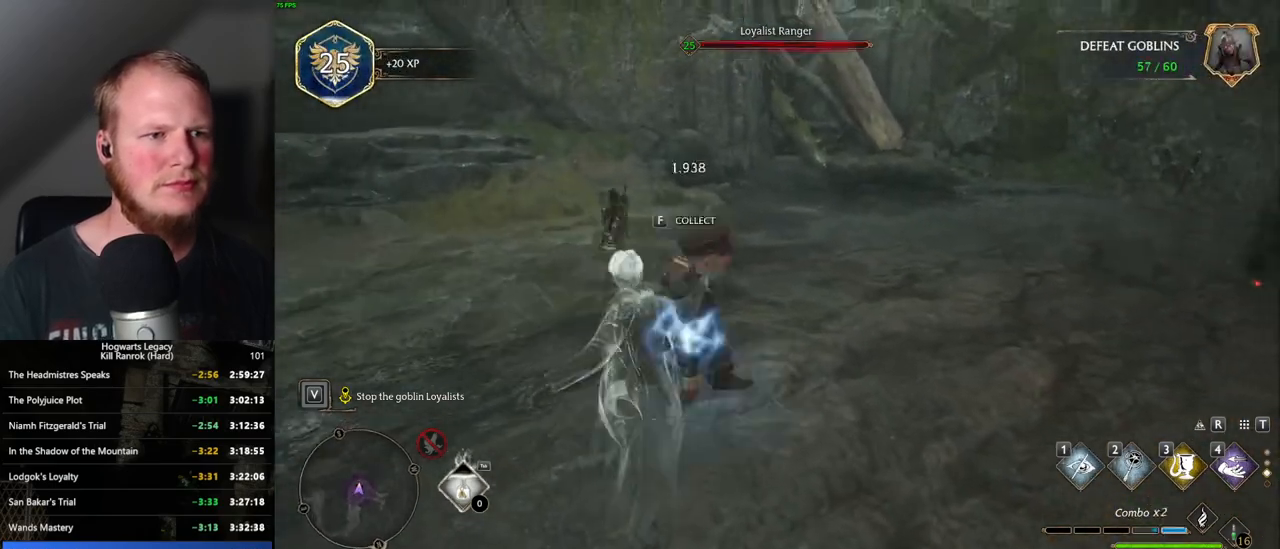
{"keys": ["w"], "mouse": [], "events": [[34, "f", "up"], [117, "f", "down"], [167, "f", "up"]]}
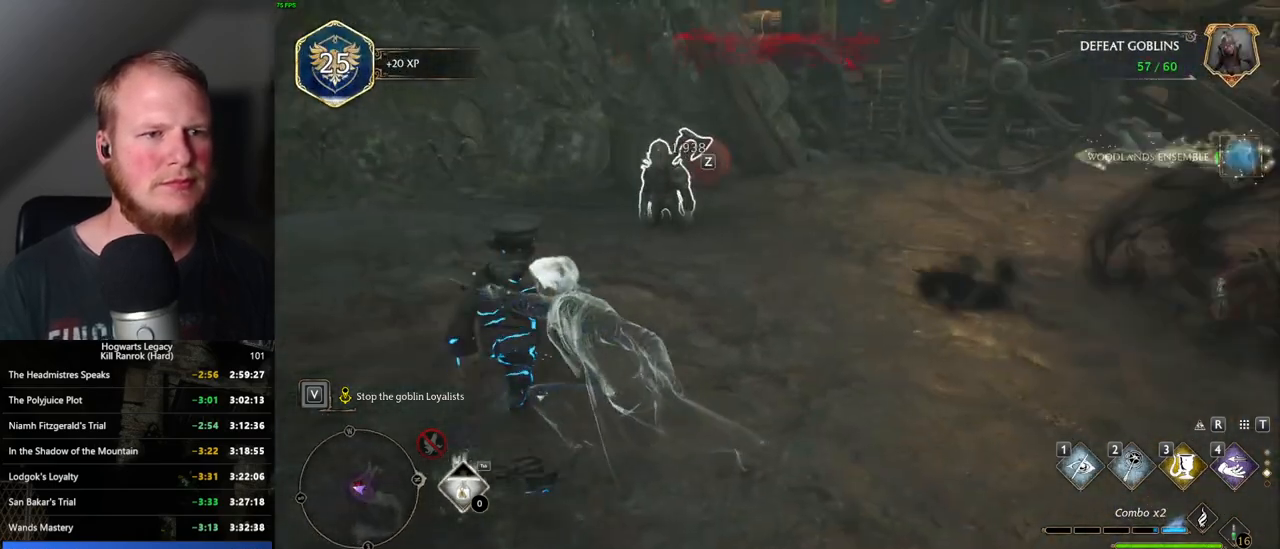
{"keys": ["w"], "mouse": ["mb5"], "events": [[400, "d", "down"], [417, "mouse_mb5", "down"], [500, "d", "up"]]}
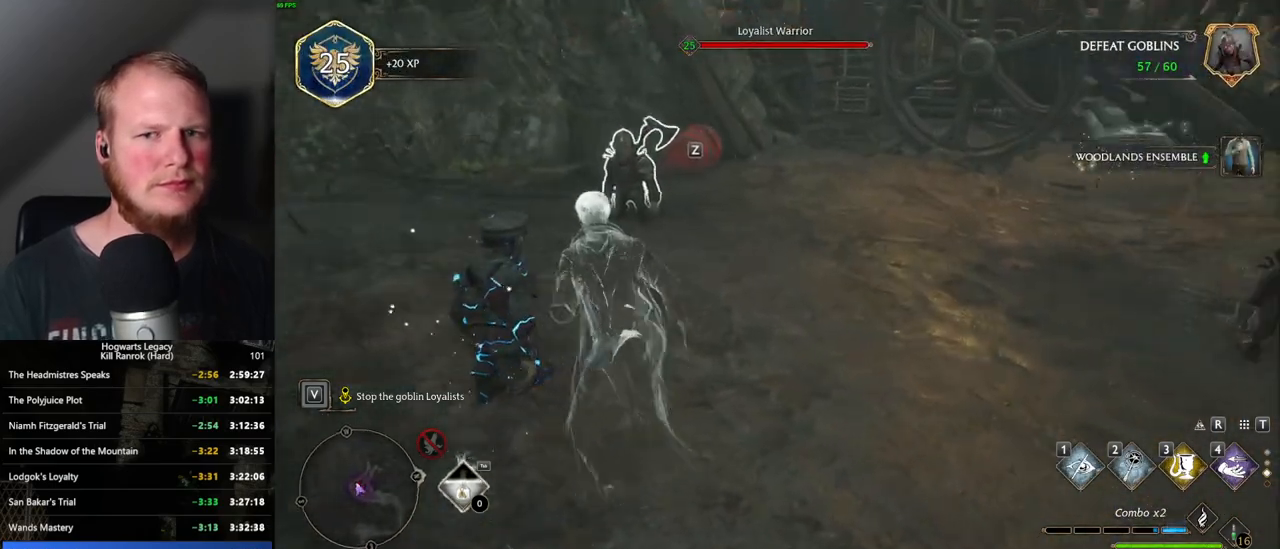
{"keys": ["w"], "mouse": [], "events": [[50, "mouse_mb5", "up"], [267, "d", "down"], [350, "w", "up"], [400, "w", "down"], [434, "d", "up"]]}
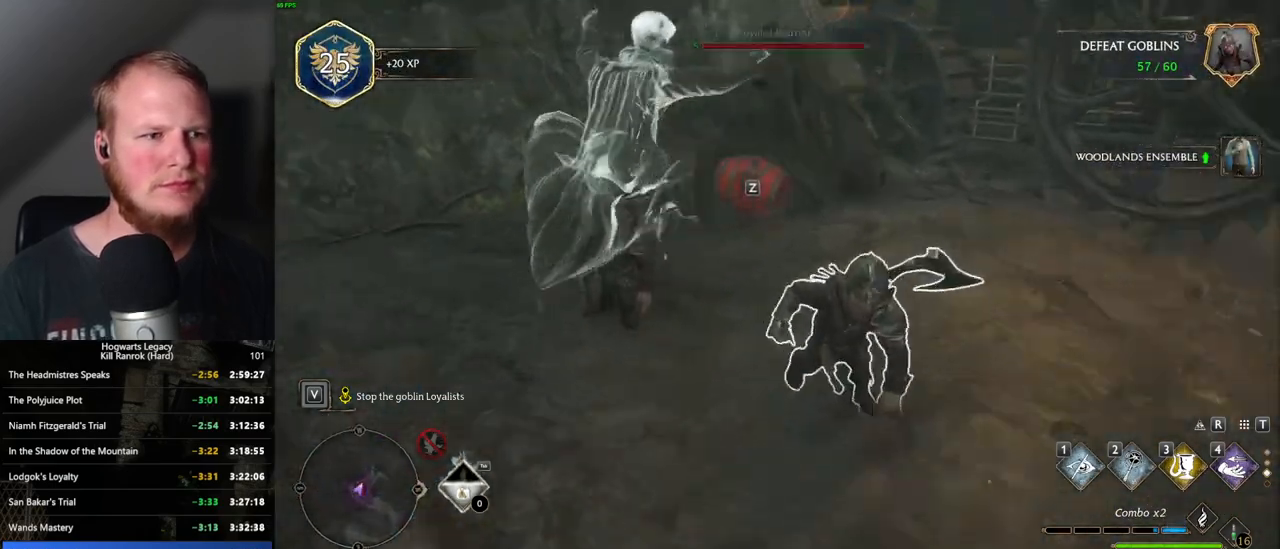
{"keys": [], "mouse": [], "events": [[50, "f", "down"], [134, "f", "up"], [167, "w", "up"], [217, "f", "down"], [284, "f", "up"], [367, "f", "down"], [417, "f", "up"]]}
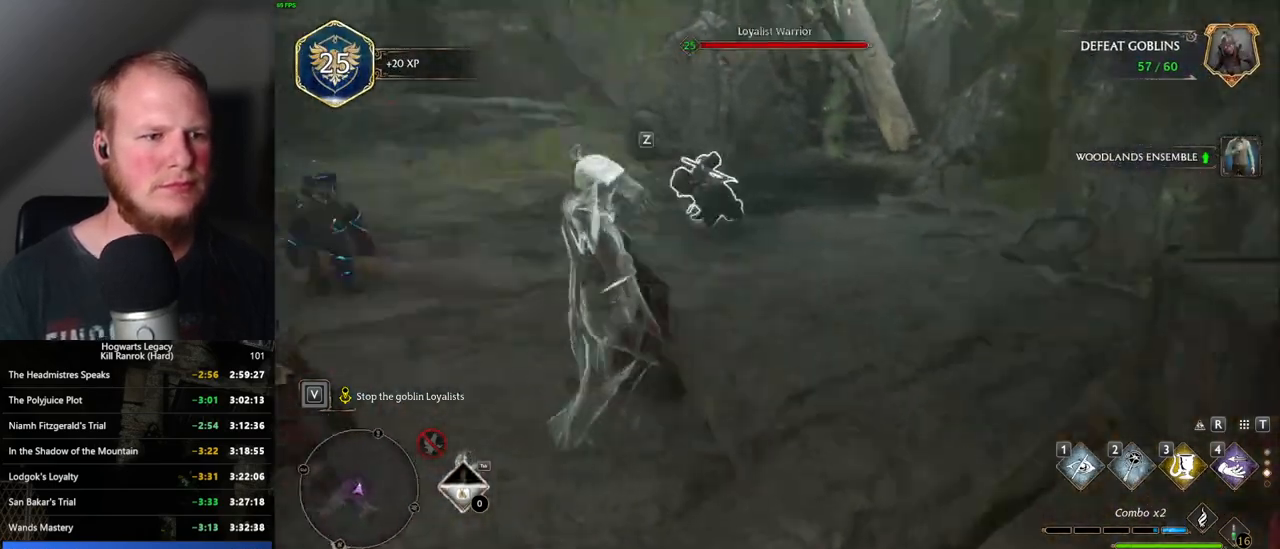
{"keys": ["w"], "mouse": [], "events": [[17, "f", "down"], [67, "f", "up"], [367, "w", "down"]]}
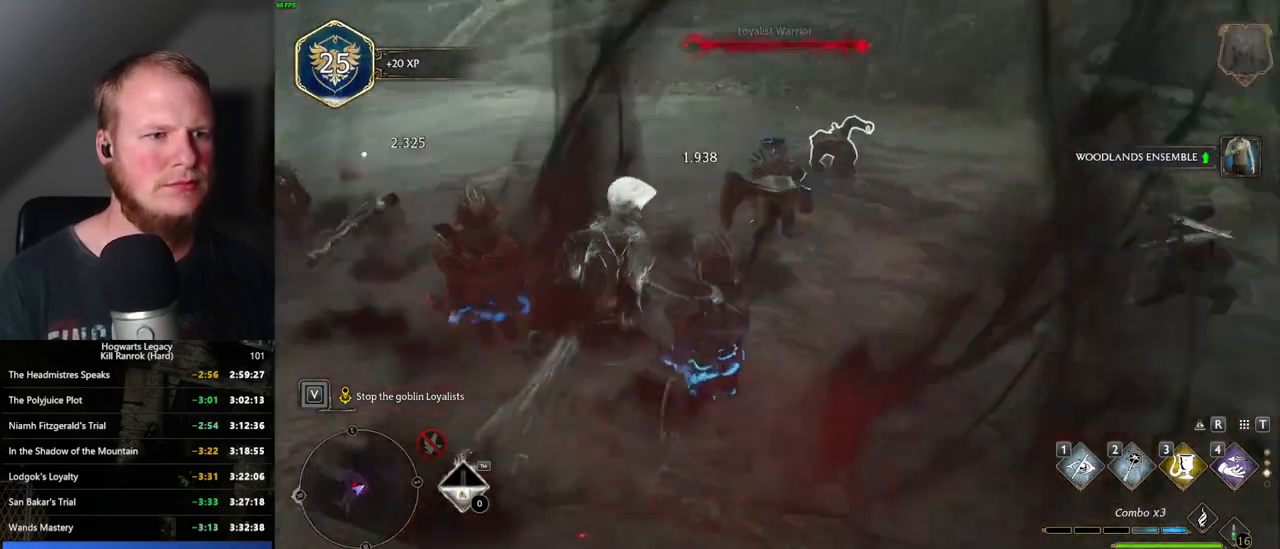
{"keys": ["d", "w"], "mouse": [], "events": [[484, "d", "down"]]}
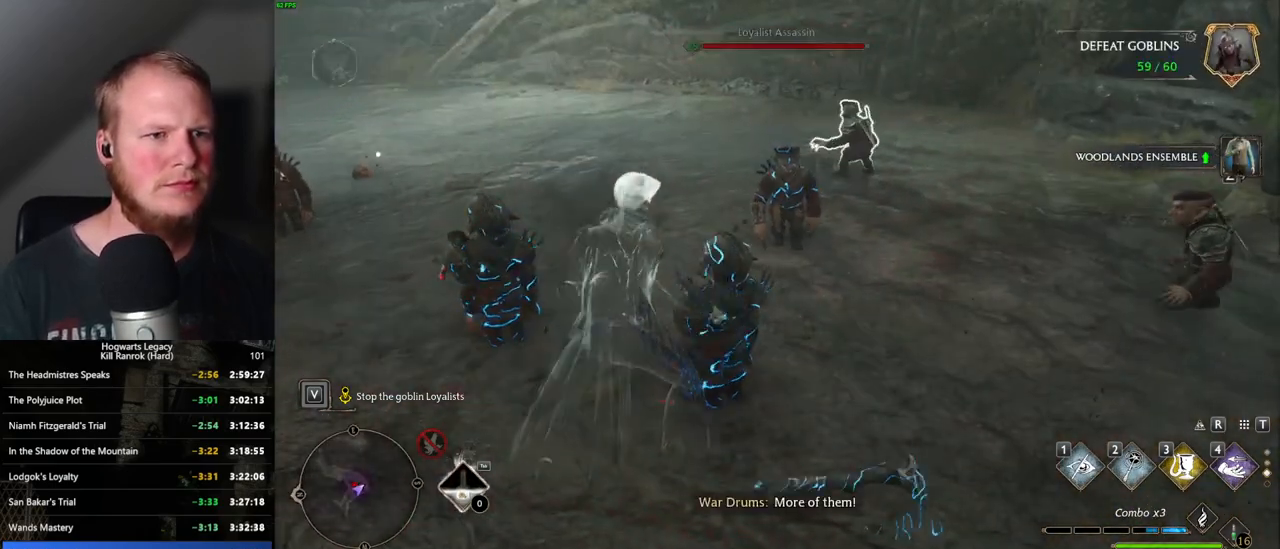
{"keys": ["w"], "mouse": [], "events": [[117, "mouse_mb5", "down"], [284, "mouse_mb5", "up"], [450, "d", "up"]]}
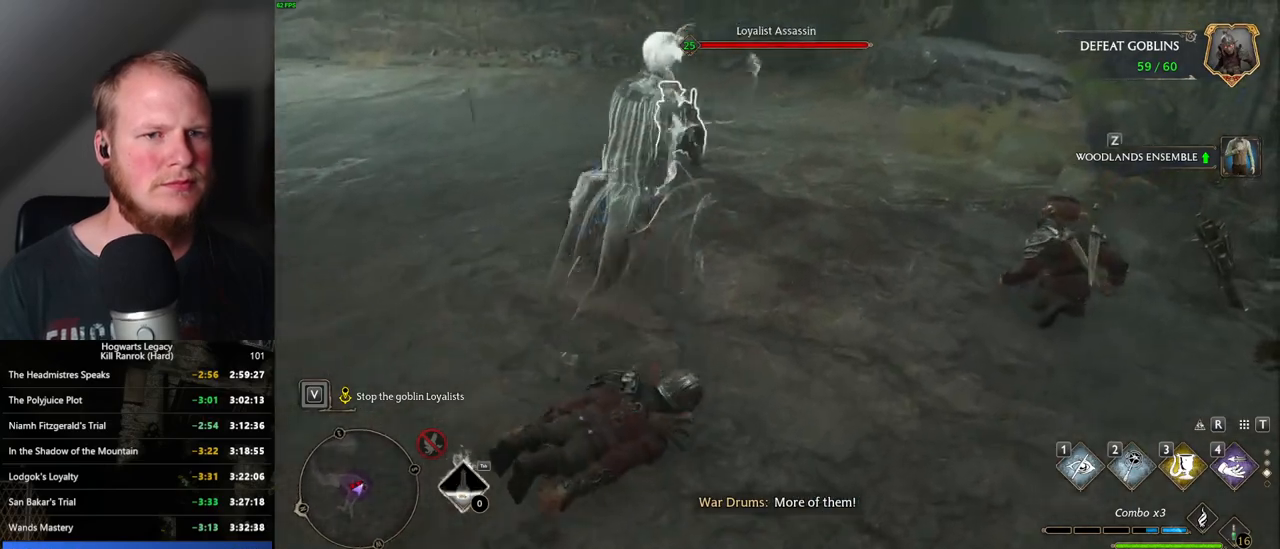
{"keys": ["w"], "mouse": [], "events": [[417, "f", "down"], [500, "f", "up"]]}
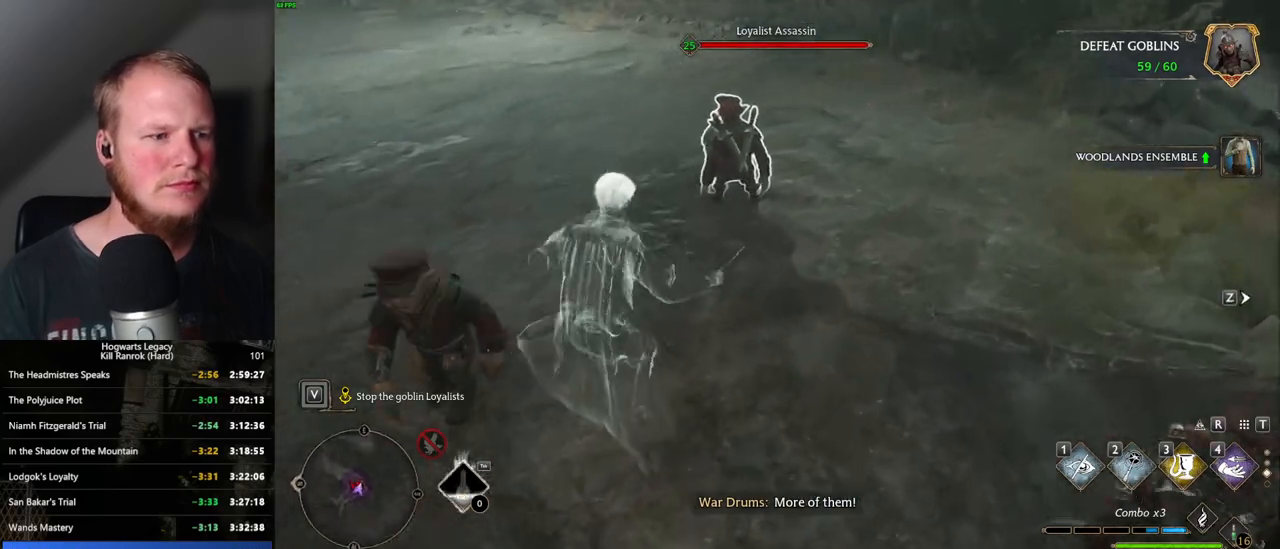
{"keys": [], "mouse": [], "events": [[84, "f", "down"], [150, "f", "up"], [234, "f", "down"], [284, "w", "up"], [300, "f", "up"], [384, "f", "down"], [450, "f", "up"]]}
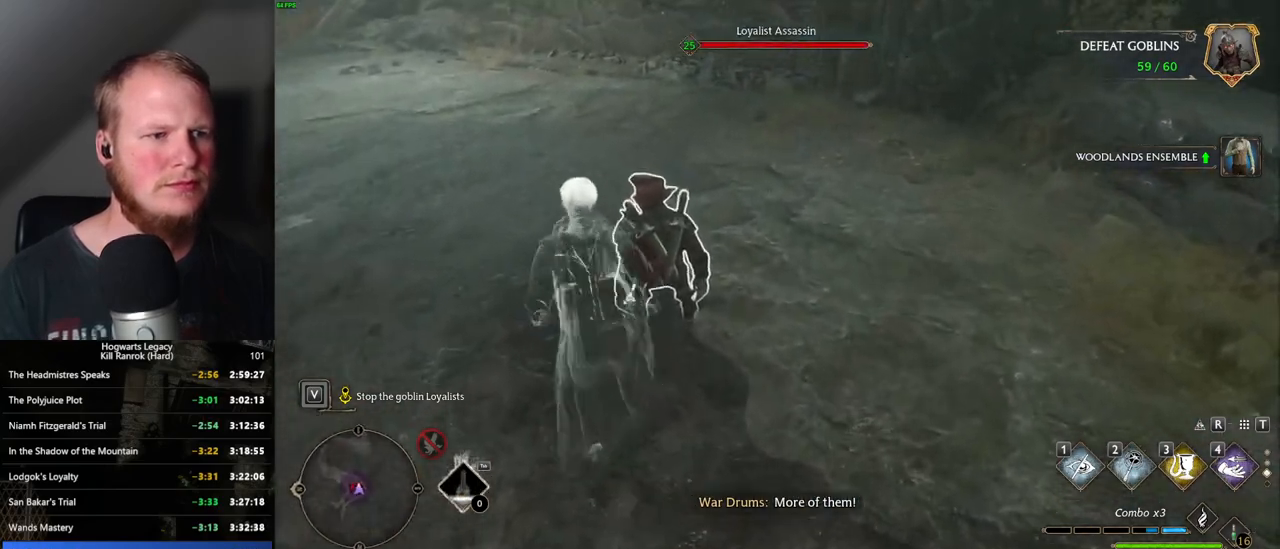
{"keys": ["w"], "mouse": [], "events": [[17, "f", "down"], [100, "f", "up"], [184, "f", "down"], [217, "f", "up"], [334, "w", "down"]]}
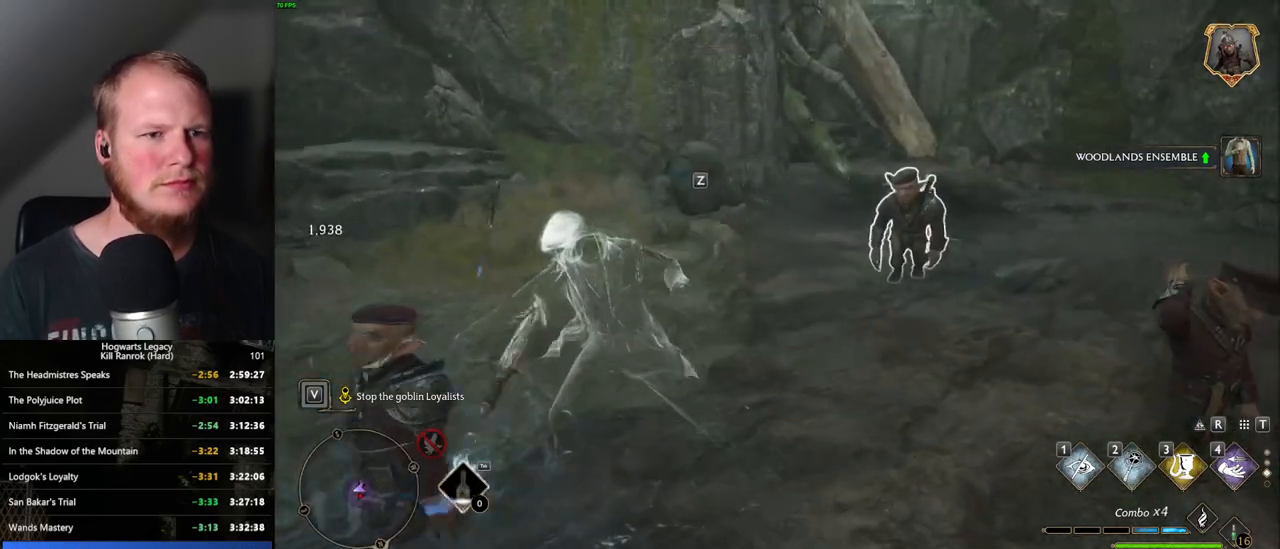
{"keys": ["w"], "mouse": [], "events": []}
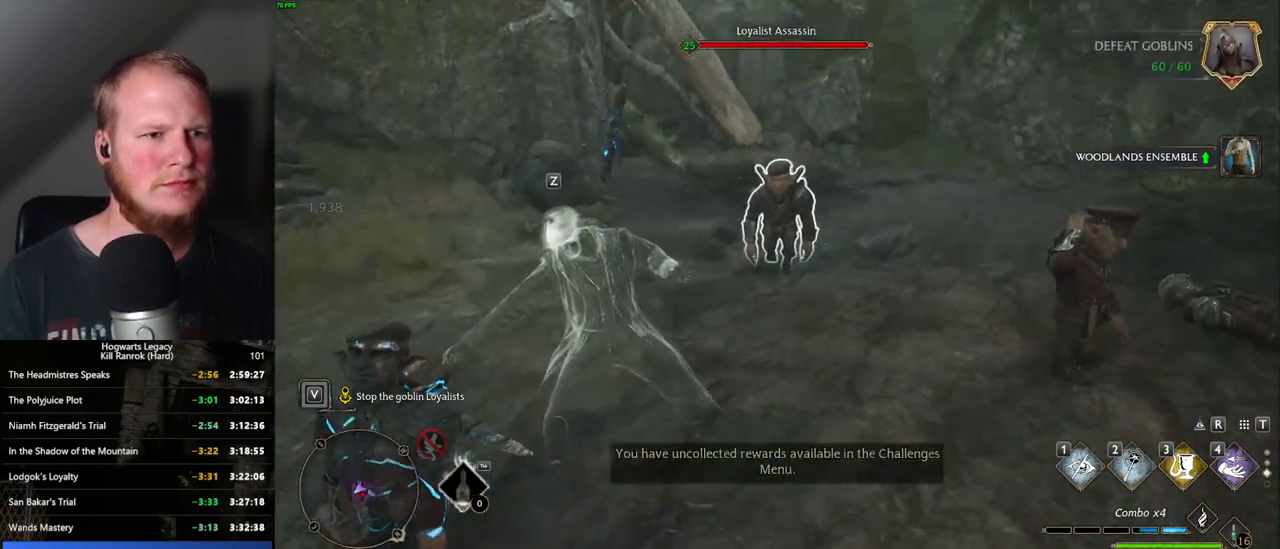
{"keys": ["w"], "mouse": [], "events": [[50, "space", "down"], [184, "space", "up"]]}
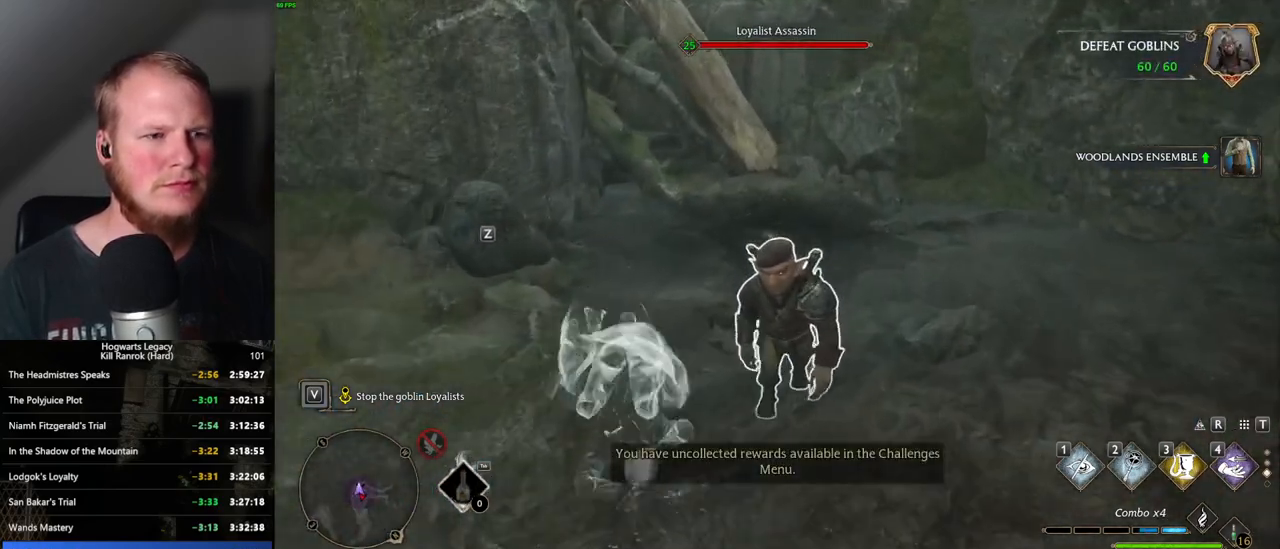
{"keys": [], "mouse": [], "events": [[84, "f", "down"], [150, "f", "up"], [234, "f", "down"], [267, "w", "up"], [300, "f", "up"], [367, "f", "down"], [434, "f", "up"]]}
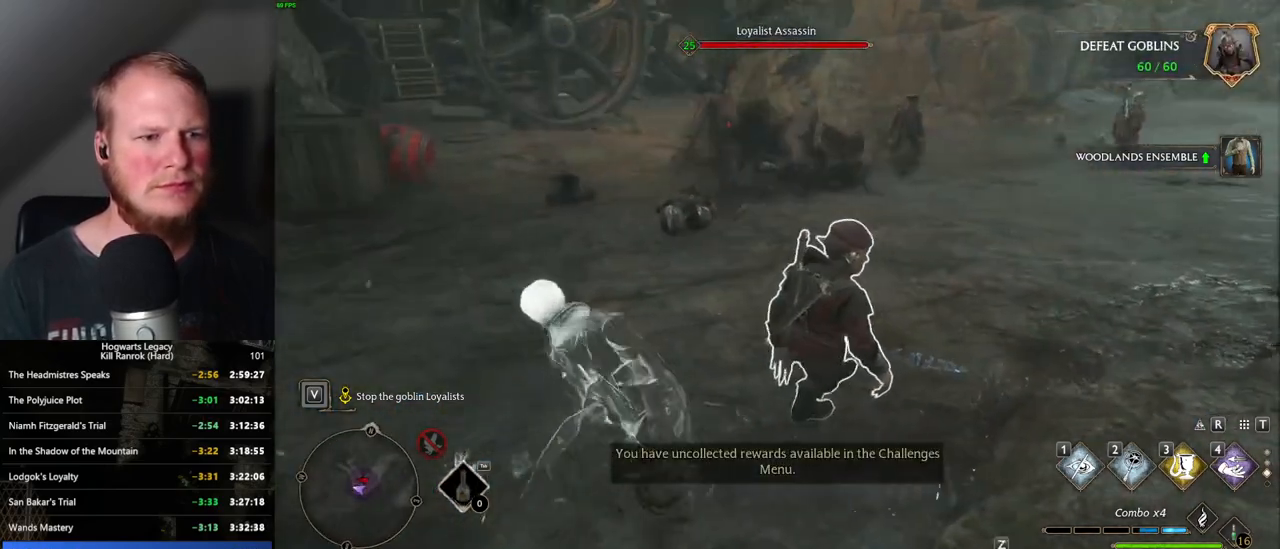
{"keys": ["w"], "mouse": [], "events": [[17, "f", "down"], [84, "f", "up"], [150, "f", "down"], [234, "f", "up"], [334, "w", "down"]]}